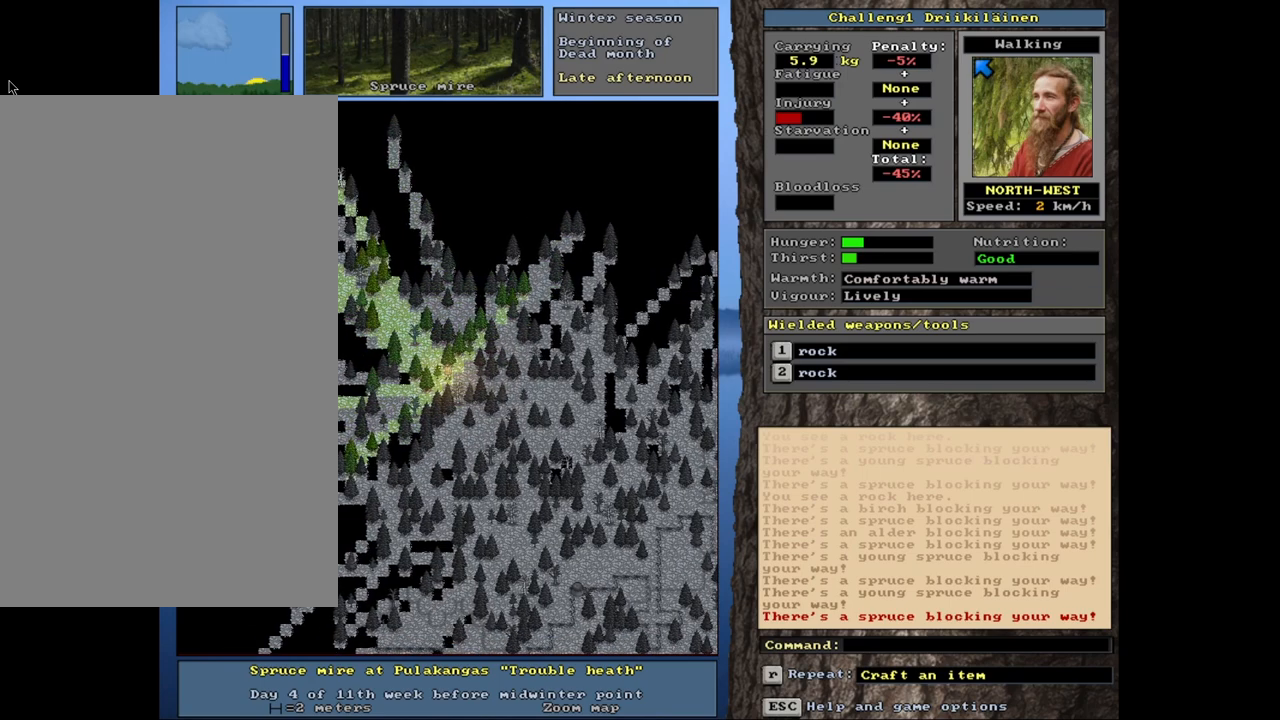
Gameplay with keyboard and mouse; each line is a JSON object with the keys and mouse buttons held at the frame after it. "events" lists presses ("down") and releases ("up") of "1", "2", "3", "4", "5", "6", "a", "alt", "b", "backspace", "c", "caps_lock", "ctrl", "d", "down", "e", "escape", "f", "f1", "f10", "f11", "f12", "f2", "f3", "f4", "f5", "f6", "f8", "f9", "g", "h", "left", "n", "num0", "num1", "num2", "num3", "num4", "num5", "num6", "num7", "num8", "num9", "q", "r", "right", "s", "shift", "space", "super", "t", "tab", "tilde", "up", "v", "w", "x", "y", "z", "mouse_left", "mouse_wheel", "mouse_right", "mouse_mb4" and "mouse_mb5" between this image and that frame as [ms after this image, input, new state], when the widget could be followed in between. "mouse_left", "mouse_wheel", "mouse_right", "mouse_mb4", "mouse_mb5" = the "left", "wheel", "right", "mb4", "mb5" buttons of the "mouse" list. No other keys are recorded. "wheel" means that the mouse wheel is clicked or scrolled. Mouse movement is not recorded. Not read: 7 f7 j m u.
{"keys": ["ctrl"], "mouse": [], "events": [[50, "num1", "up"], [250, "num7", "down"], [417, "num7", "up"]]}
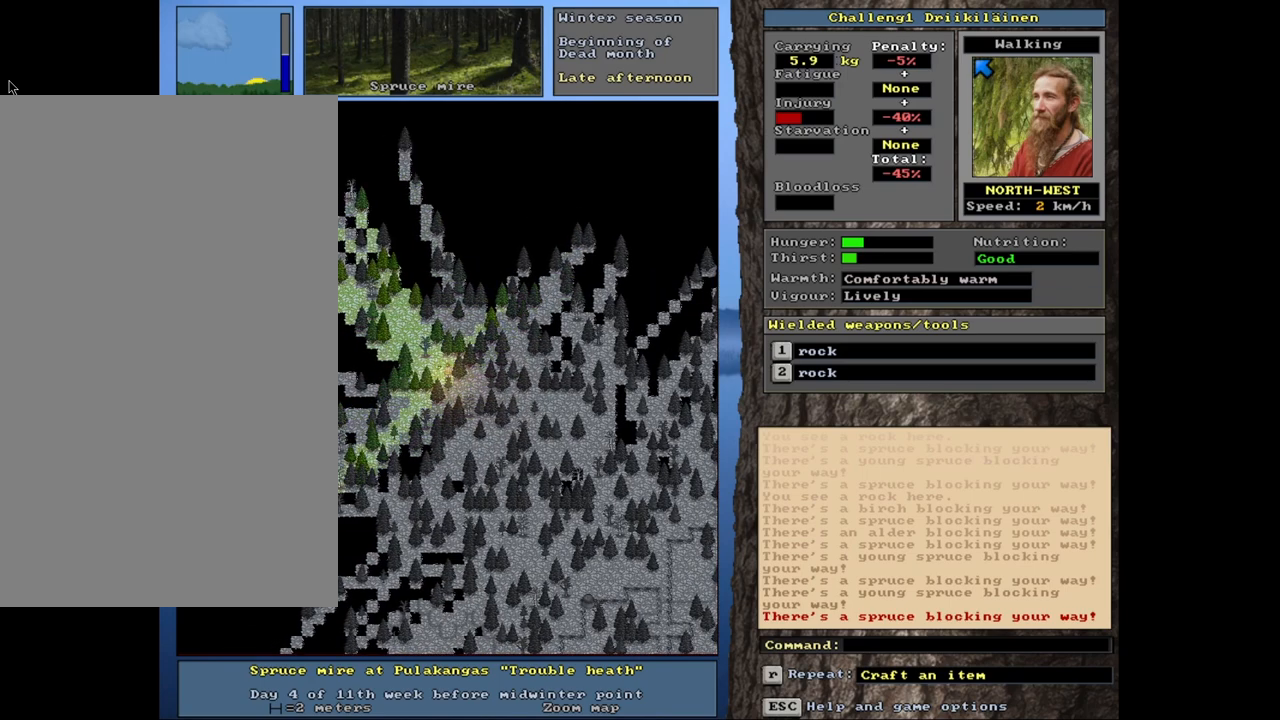
{"keys": ["ctrl"], "mouse": [], "events": [[33, "num7", "down"], [183, "num7", "up"]]}
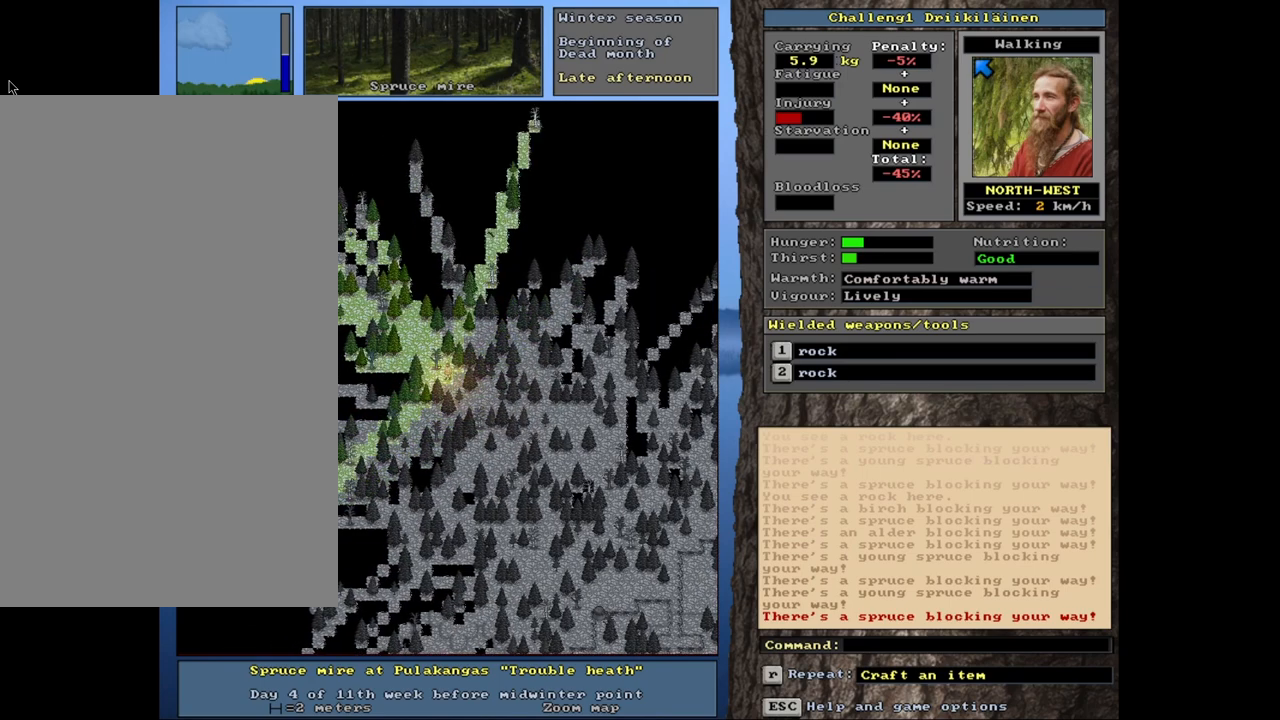
{"keys": ["ctrl", "num7"], "mouse": [], "events": [[33, "num4", "down"], [150, "num4", "up"], [267, "num4", "down"], [367, "num4", "up"], [500, "num7", "down"]]}
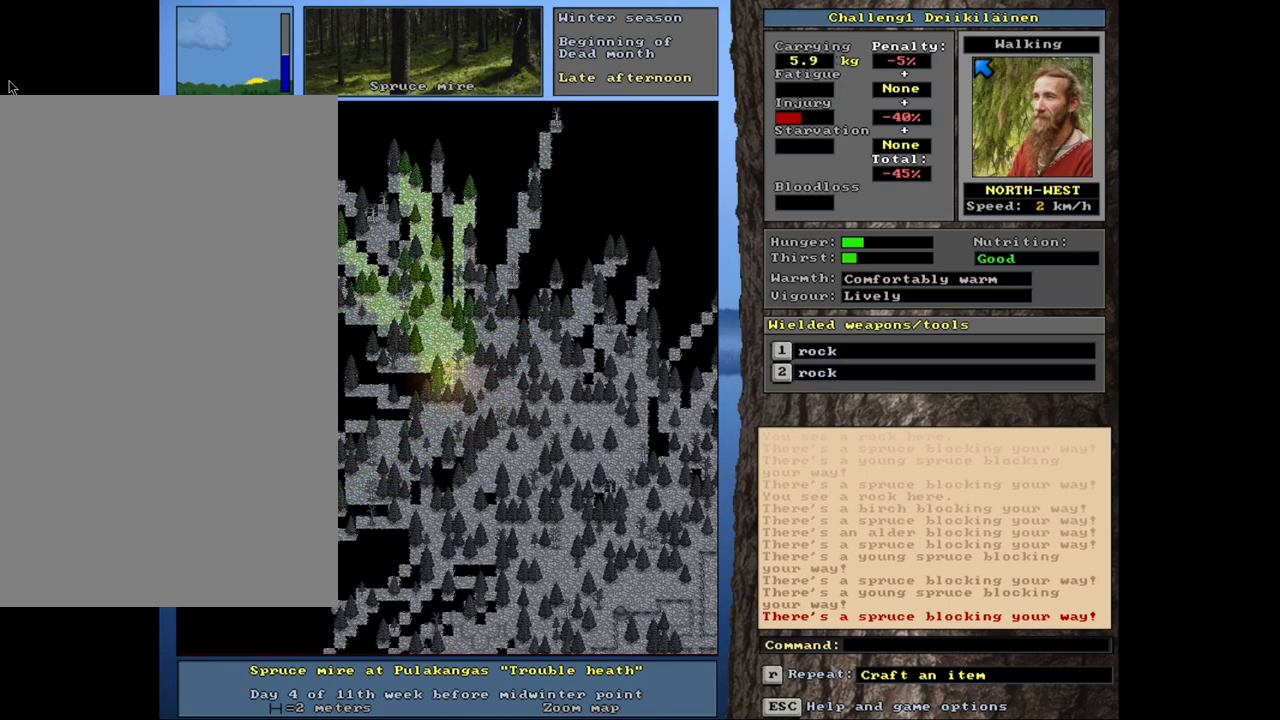
{"keys": ["ctrl"], "mouse": [], "events": [[117, "num7", "up"], [267, "num7", "down"], [433, "num7", "up"]]}
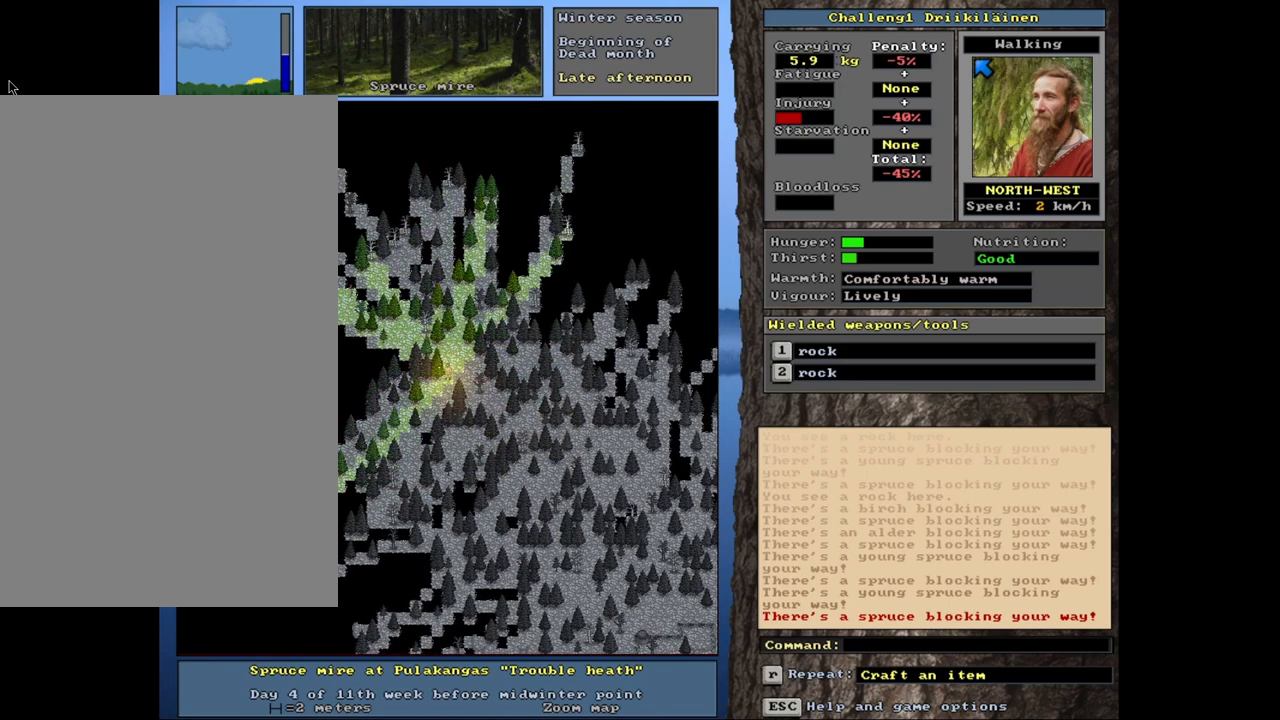
{"keys": ["ctrl"], "mouse": [], "events": [[283, "num7", "down"], [433, "num7", "up"]]}
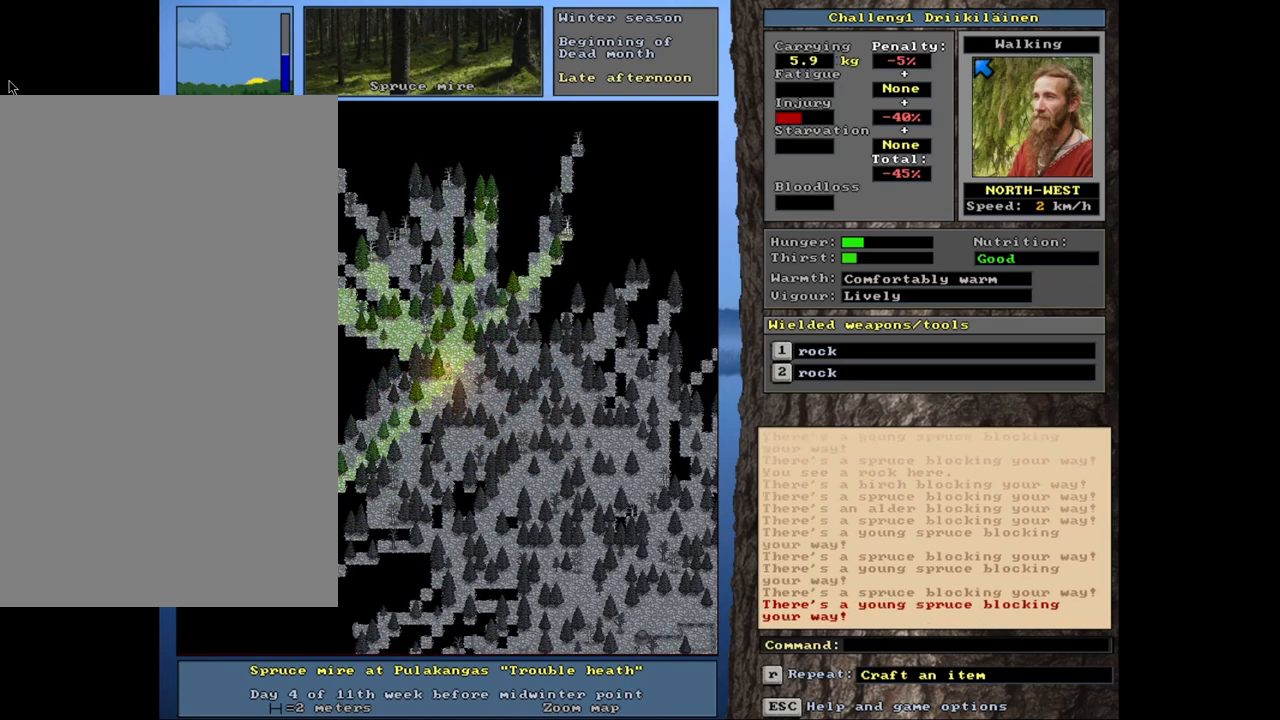
{"keys": ["ctrl"], "mouse": [], "events": [[17, "num7", "down"], [117, "num7", "up"], [250, "num7", "down"], [317, "num7", "up"]]}
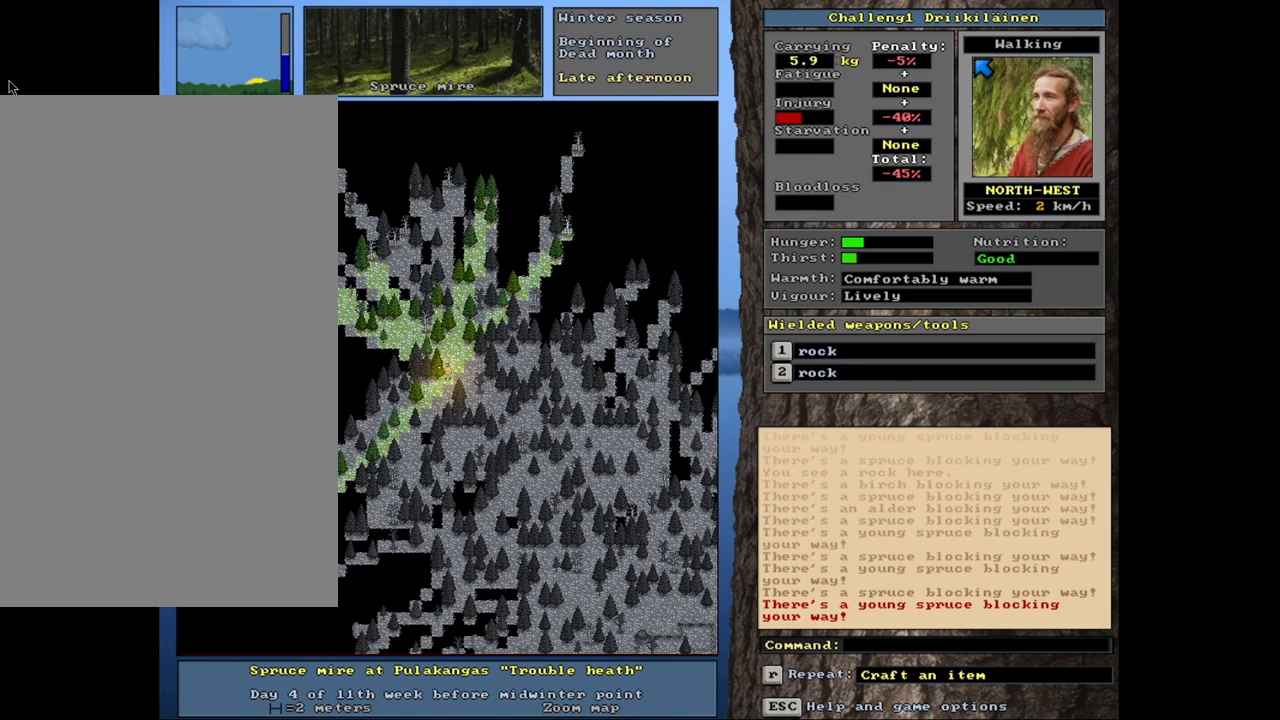
{"keys": ["ctrl", "num7"], "mouse": [], "events": [[33, "num8", "down"], [83, "num7", "down"], [100, "num8", "up"], [233, "num7", "up"], [367, "num7", "down"]]}
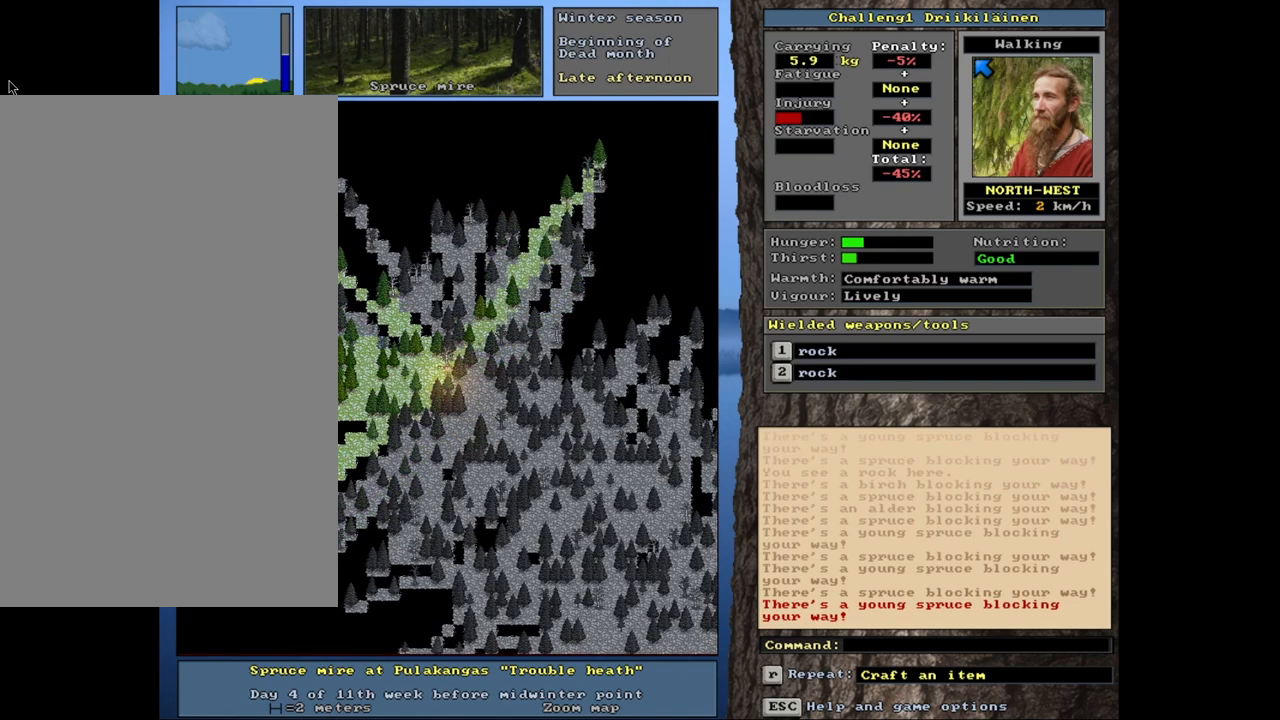
{"keys": ["ctrl", "num7"], "mouse": [], "events": [[33, "num7", "up"], [400, "num7", "down"]]}
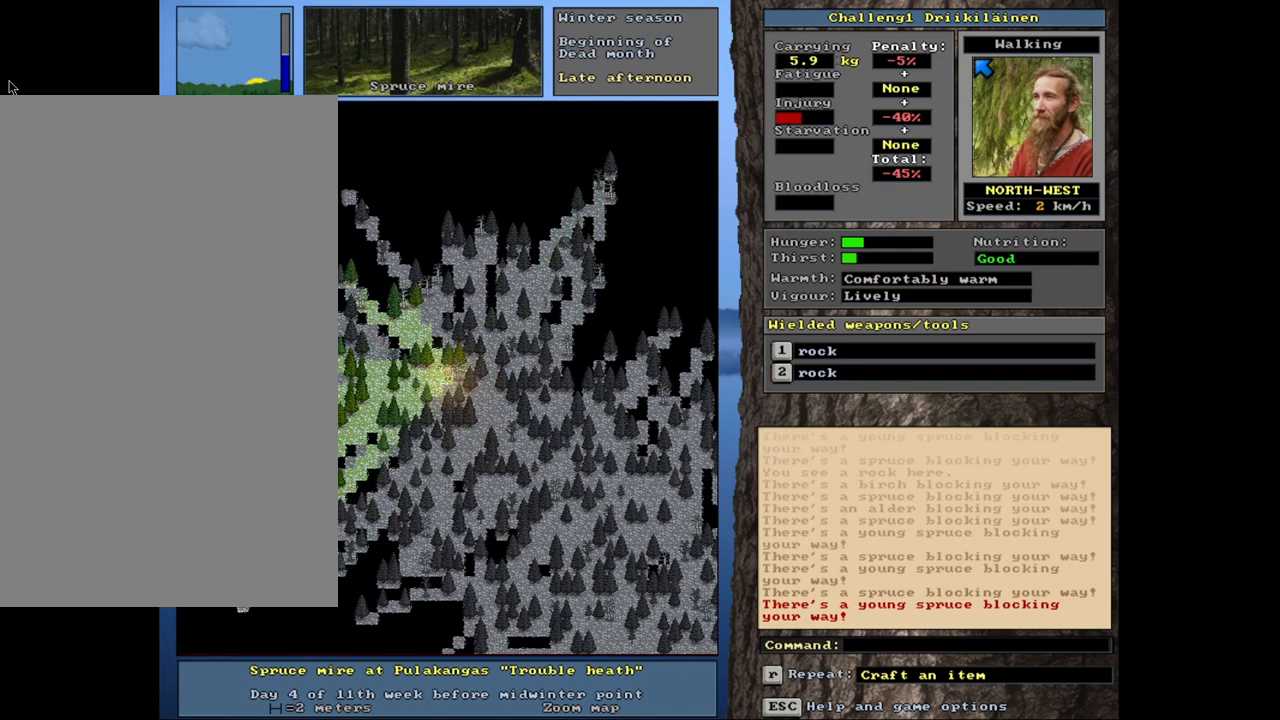
{"keys": ["ctrl", "num7", "num8"], "mouse": [], "events": [[33, "num7", "up"], [133, "num7", "down"], [267, "num7", "up"], [417, "num8", "down"], [483, "num7", "down"]]}
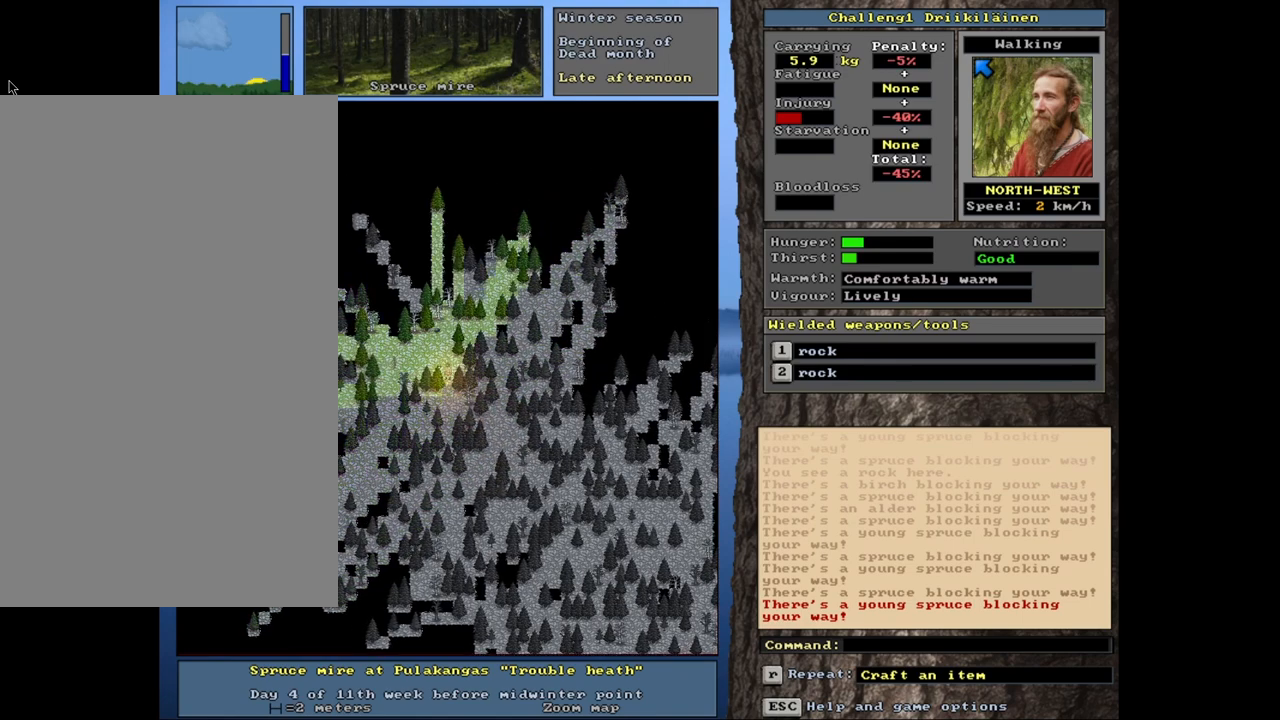
{"keys": ["ctrl"], "mouse": [], "events": [[17, "num8", "up"], [100, "num7", "up"], [333, "num7", "down"], [417, "num7", "up"]]}
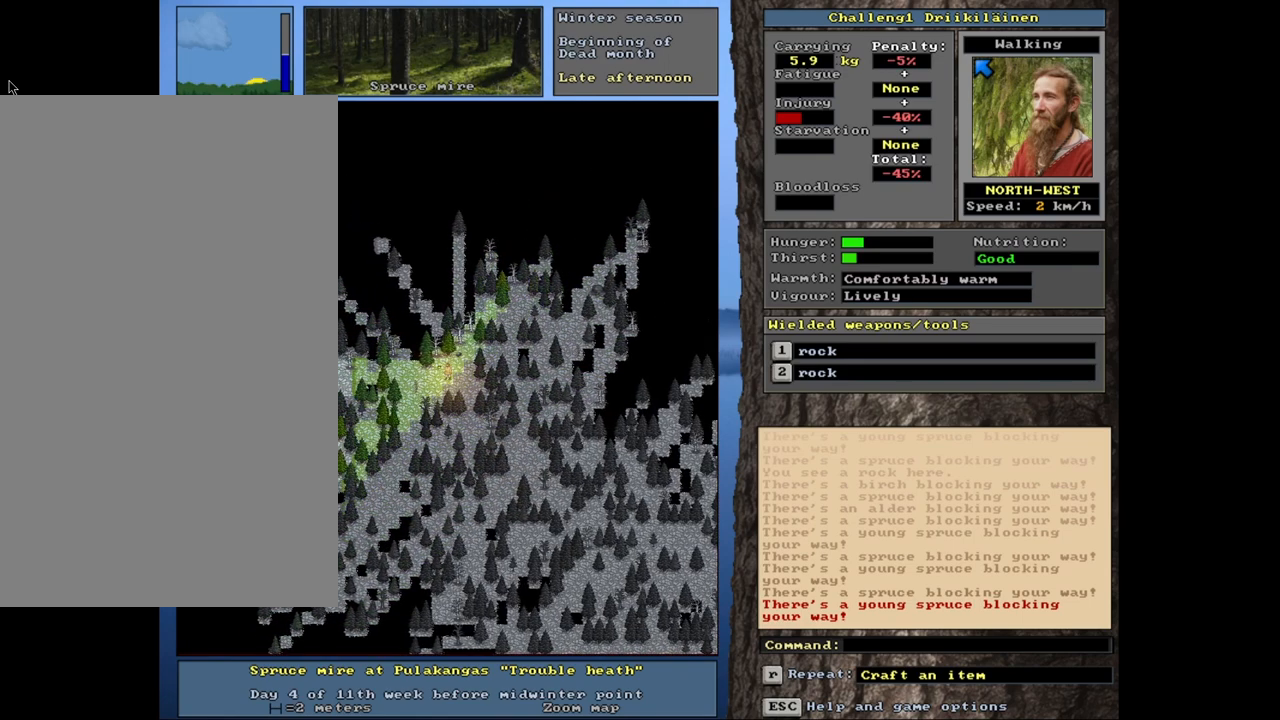
{"keys": ["ctrl"], "mouse": [], "events": [[67, "num7", "down"], [233, "num7", "up"], [383, "num4", "down"], [500, "num4", "up"]]}
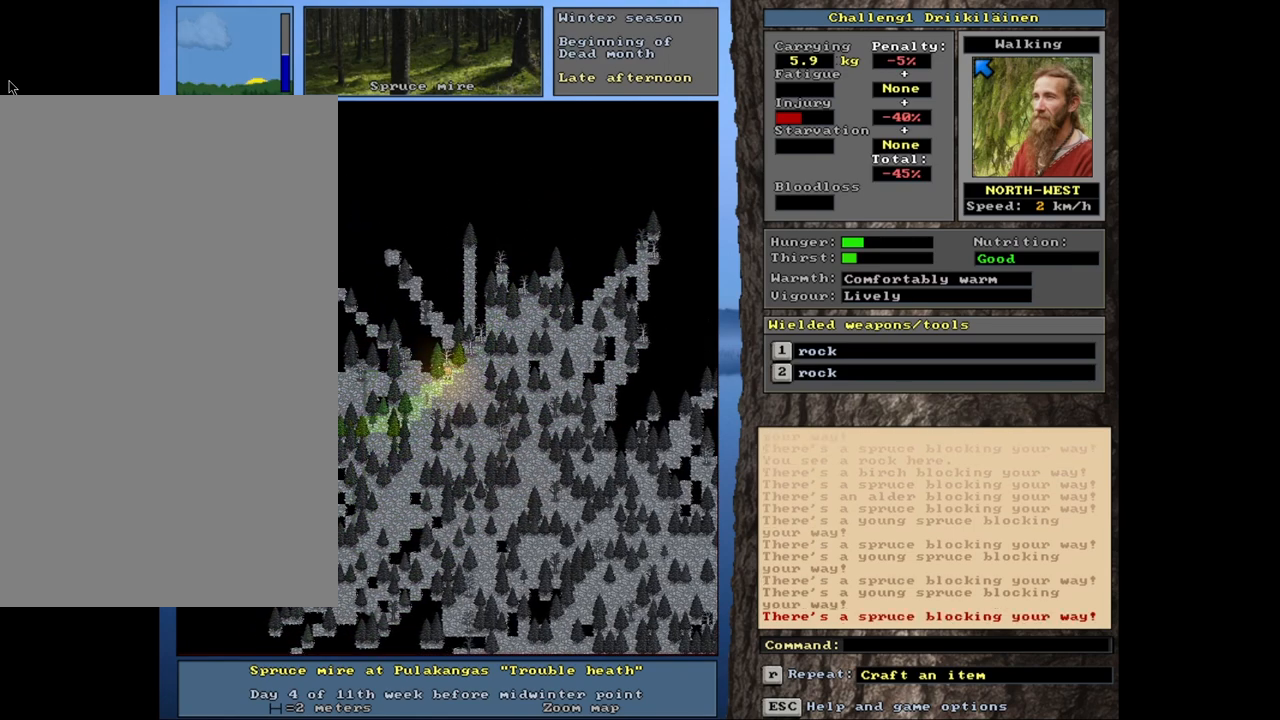
{"keys": ["ctrl", "num1"], "mouse": [], "events": [[133, "num4", "down"], [267, "num4", "up"], [500, "num1", "down"]]}
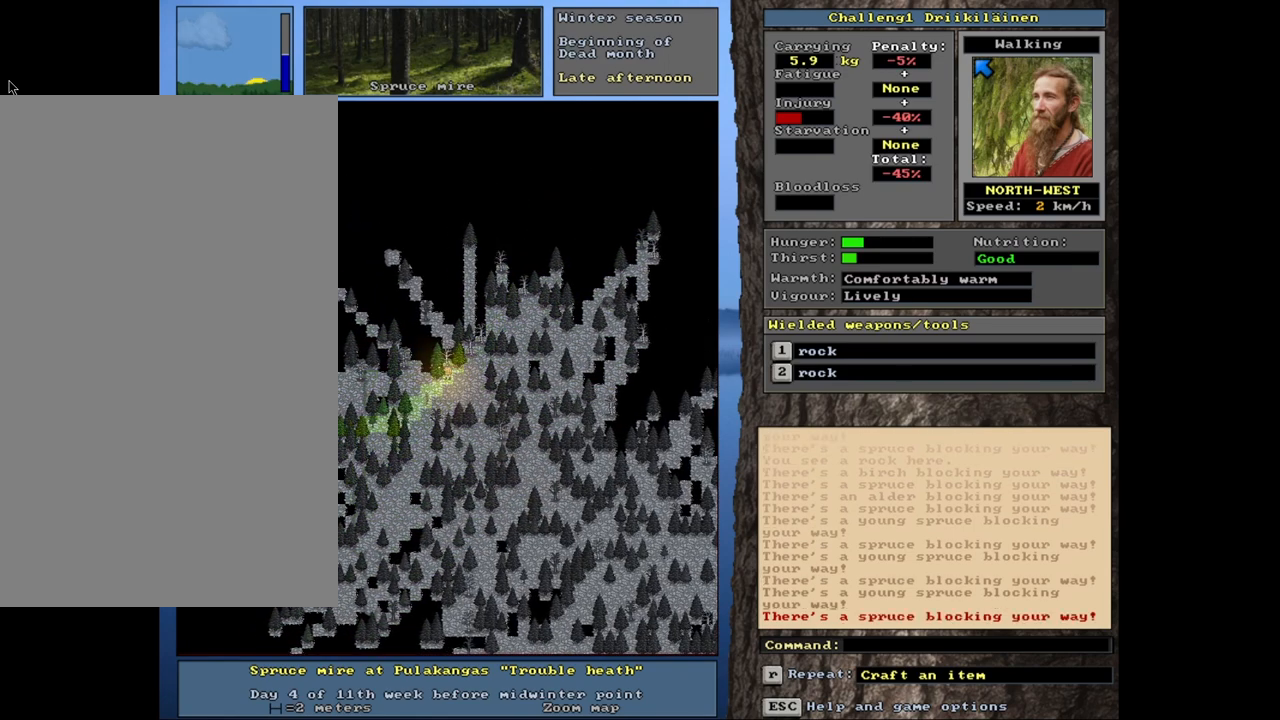
{"keys": ["ctrl"], "mouse": [], "events": [[133, "num1", "up"], [317, "num7", "down"], [467, "num7", "up"]]}
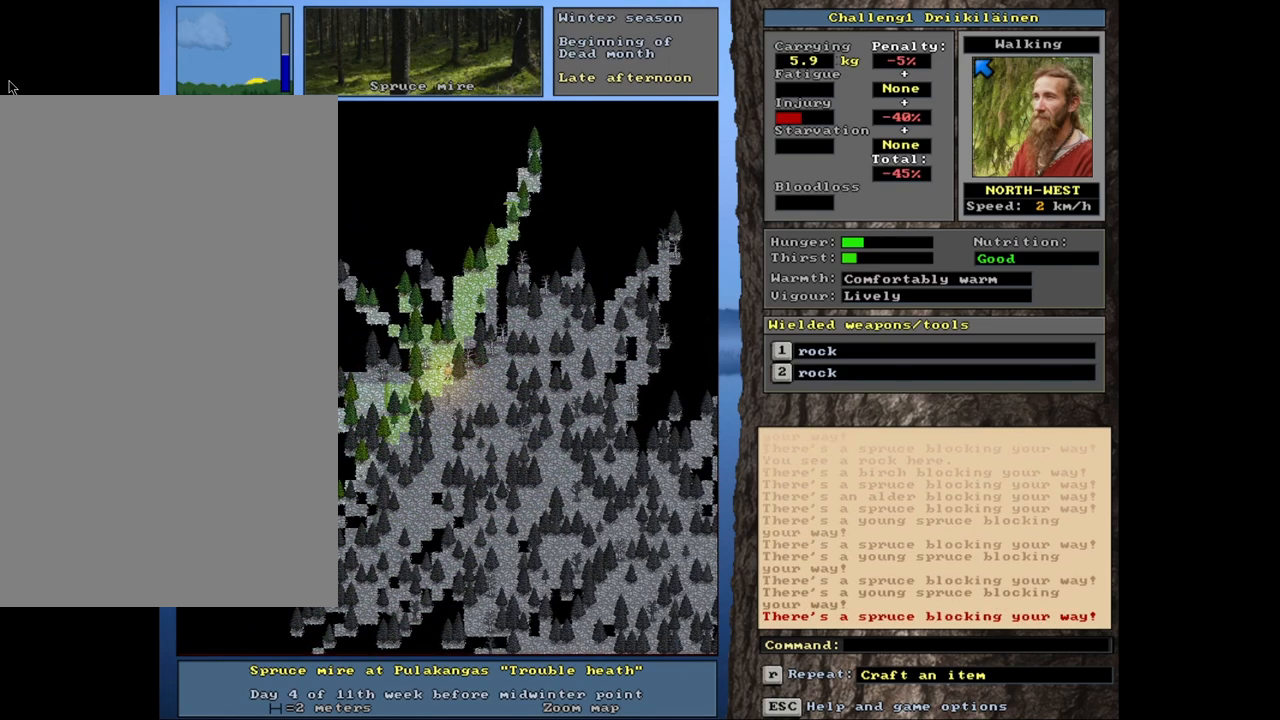
{"keys": ["ctrl"], "mouse": [], "events": [[300, "num7", "down"], [367, "num7", "up"]]}
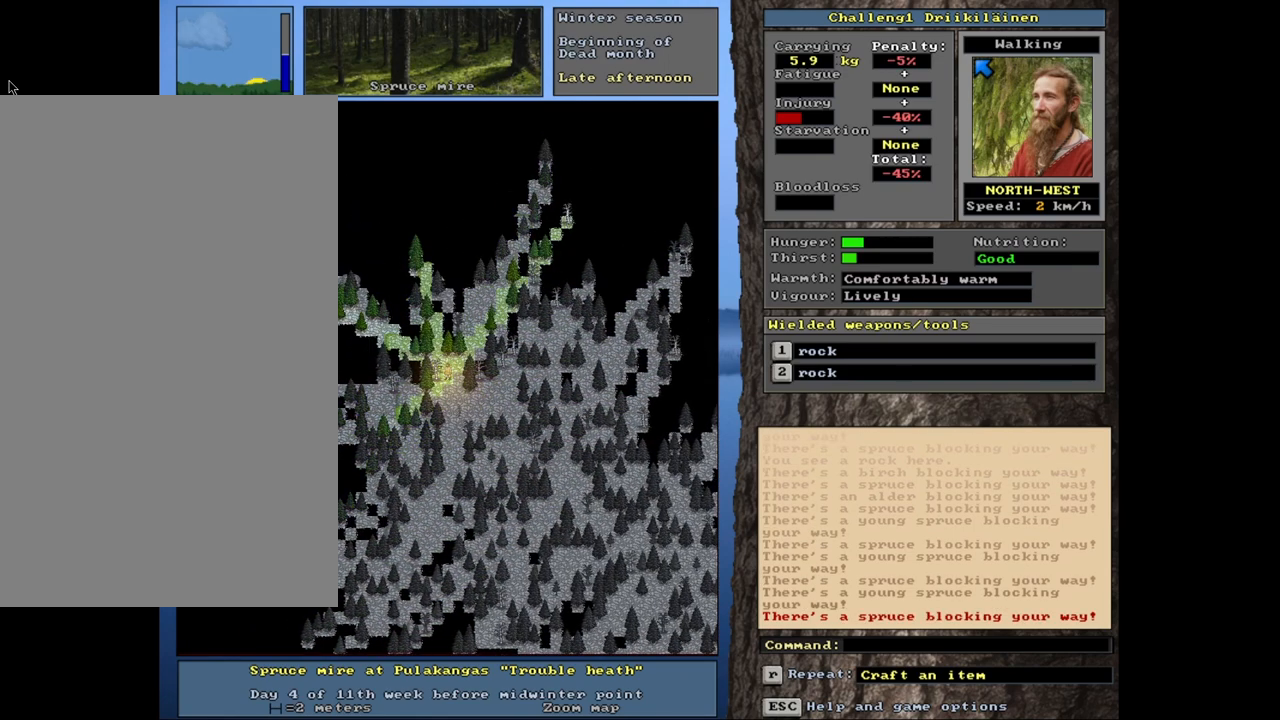
{"keys": ["ctrl"], "mouse": [], "events": [[17, "num7", "down"], [150, "num7", "up"], [333, "num4", "down"], [467, "num4", "up"]]}
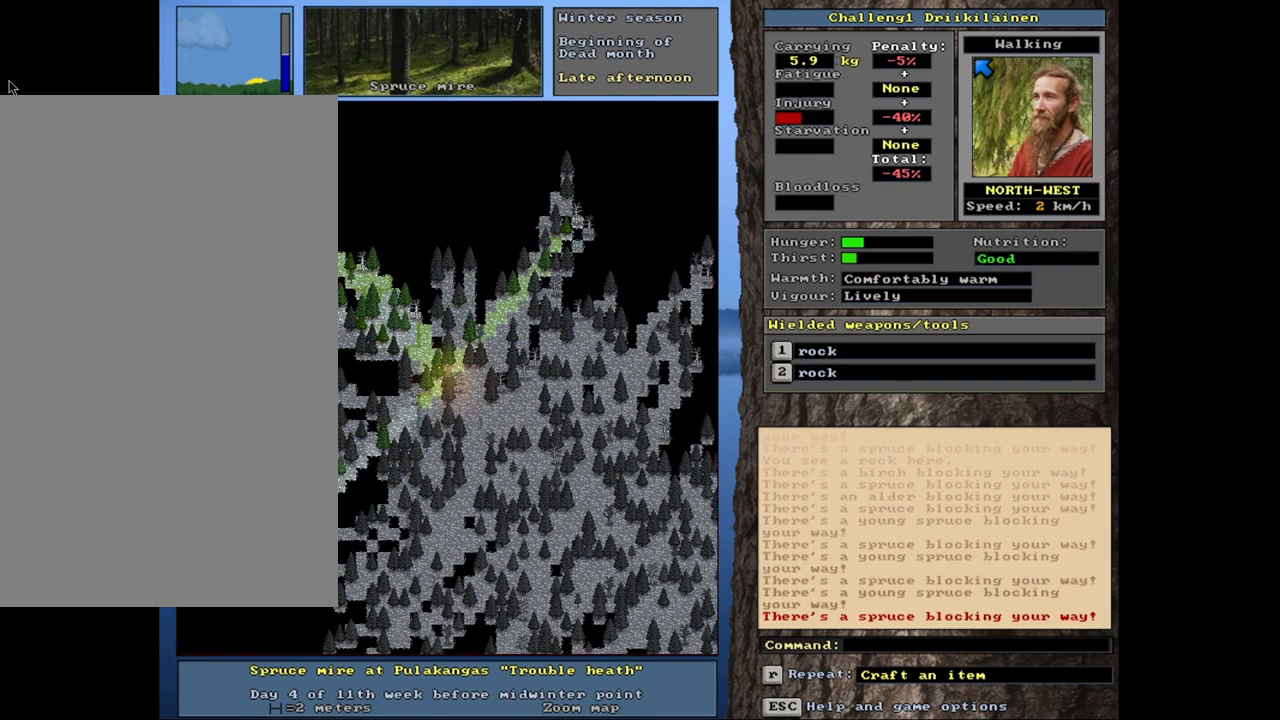
{"keys": ["ctrl"], "mouse": [], "events": [[100, "num4", "down"], [200, "num4", "up"]]}
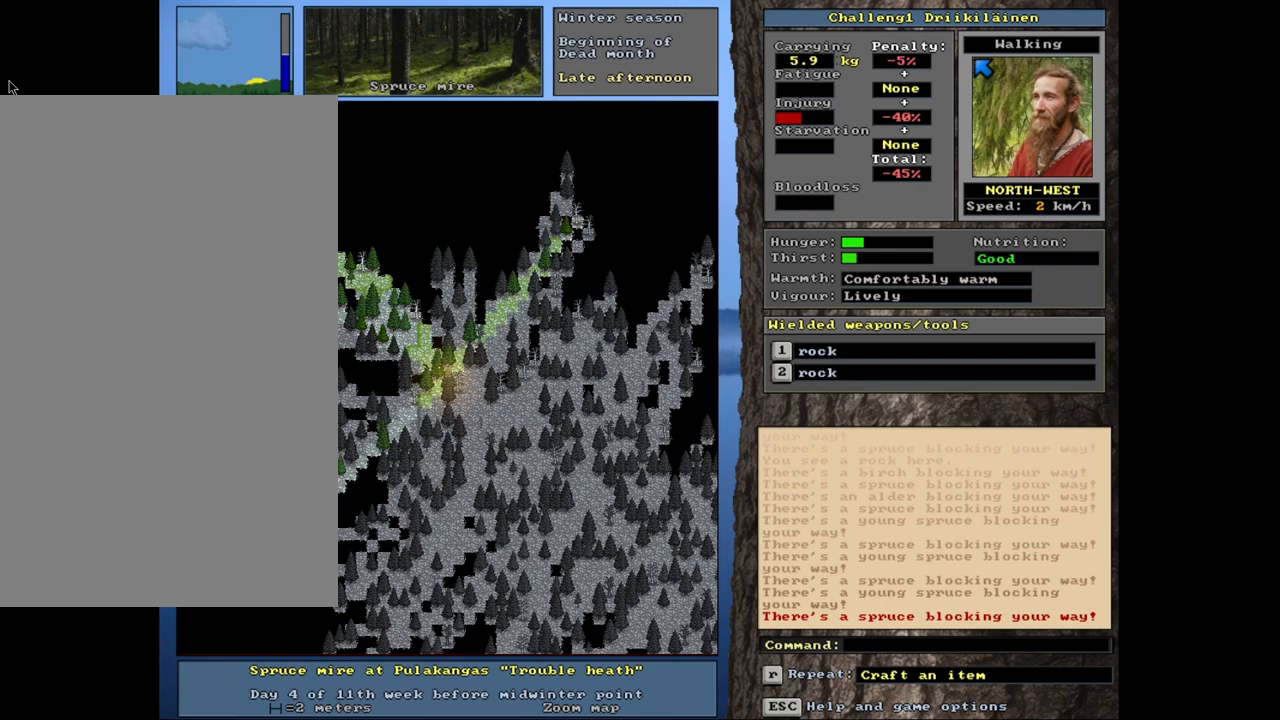
{"keys": ["ctrl", "num1"], "mouse": [], "events": [[433, "num1", "down"]]}
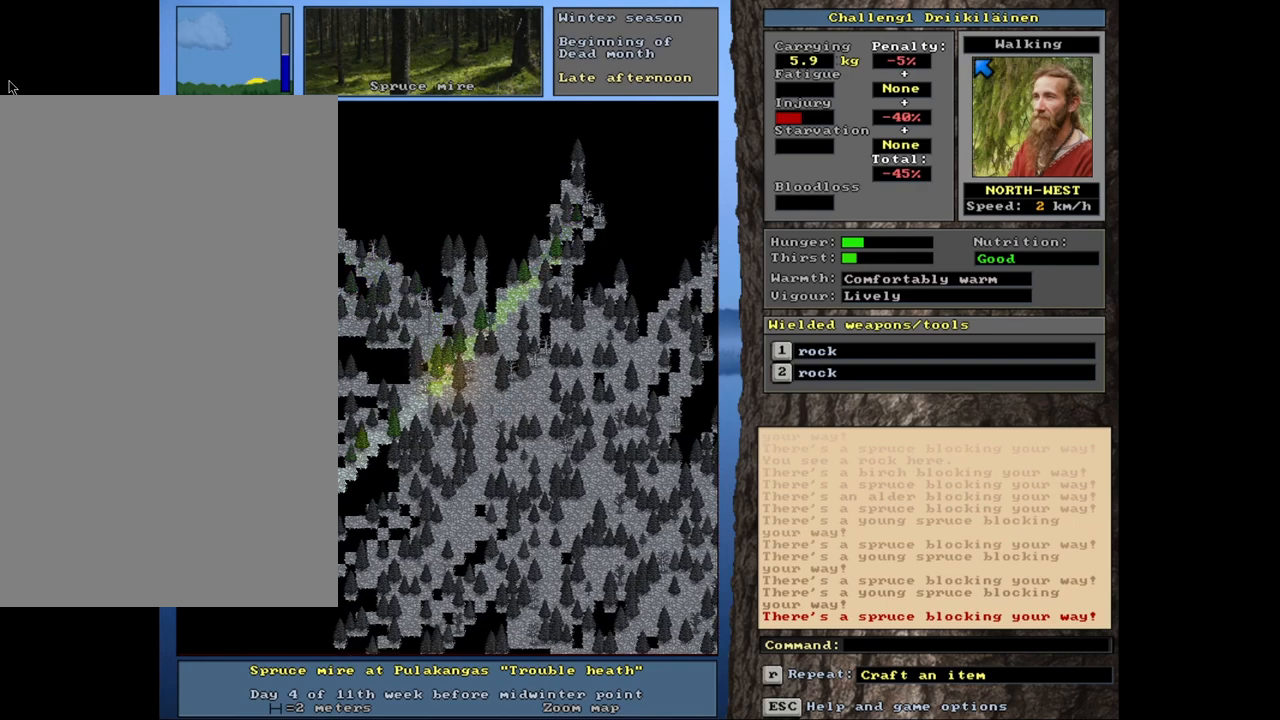
{"keys": ["ctrl"], "mouse": [], "events": [[83, "num1", "up"], [267, "num7", "down"], [417, "num7", "up"]]}
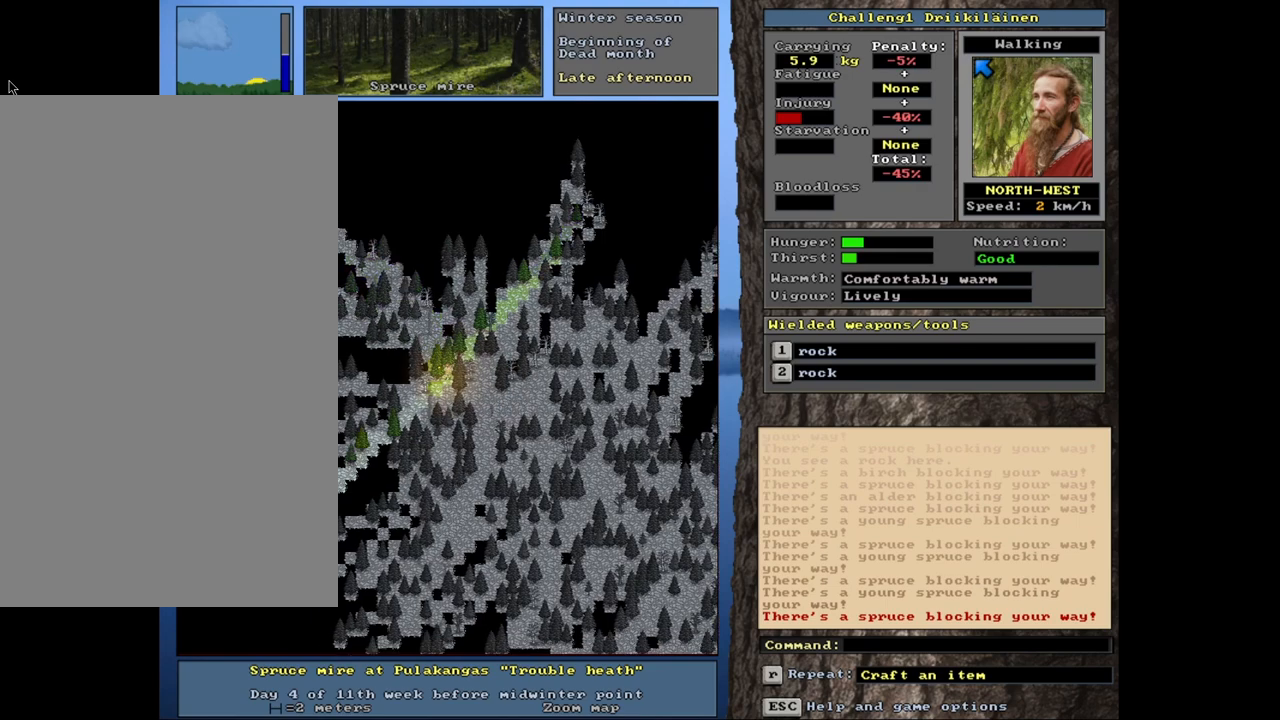
{"keys": ["ctrl", "num7"], "mouse": [], "events": [[117, "num1", "down"], [233, "num1", "up"], [450, "num7", "down"]]}
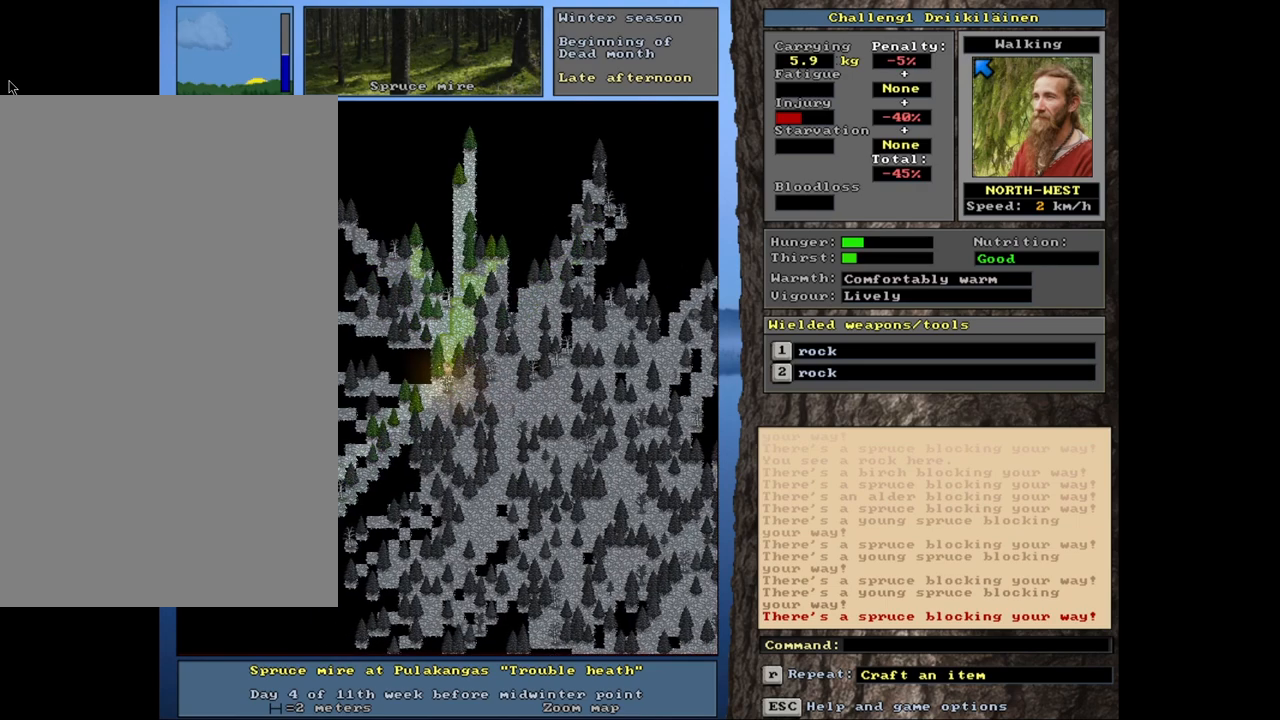
{"keys": ["ctrl"], "mouse": [], "events": [[83, "num7", "up"], [367, "num8", "down"], [500, "num8", "up"]]}
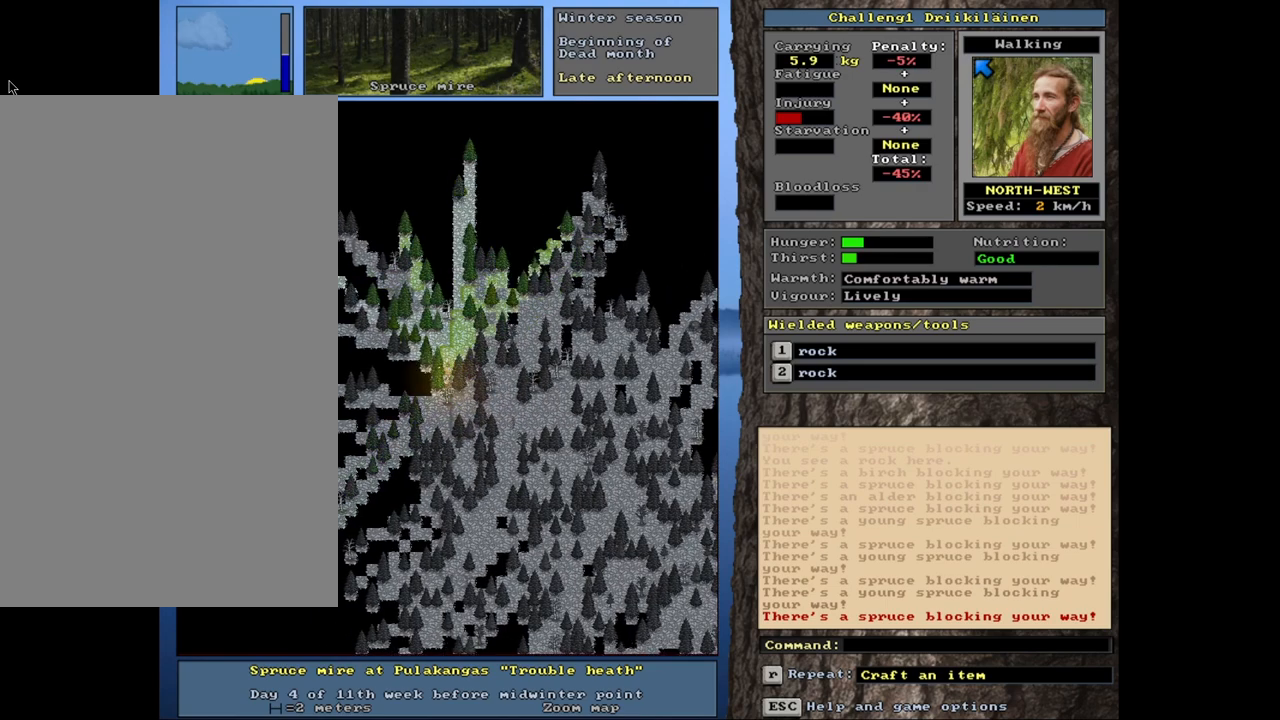
{"keys": ["ctrl", "num8"], "mouse": [], "events": [[33, "num7", "down"], [200, "num7", "up"], [200, "num8", "down"], [350, "num8", "up"], [467, "num8", "down"]]}
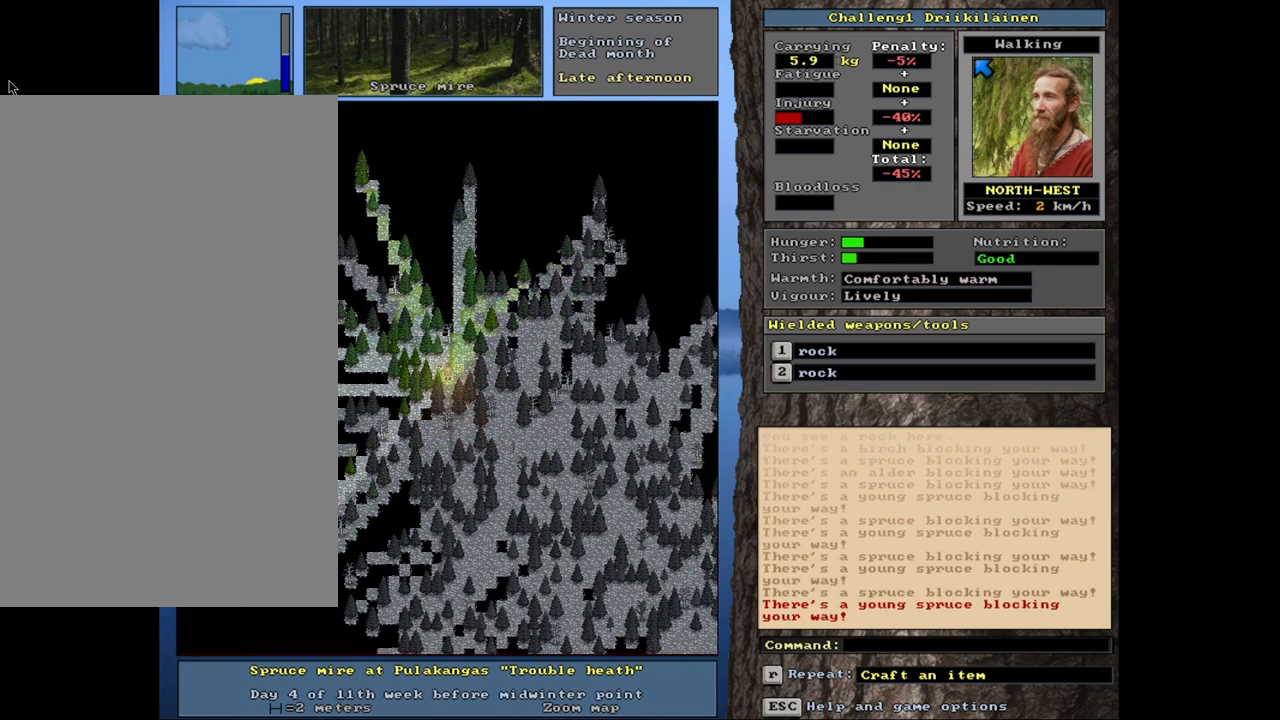
{"keys": ["ctrl", "num7"], "mouse": [], "events": [[50, "num7", "down"], [100, "num8", "up"], [200, "num7", "up"], [383, "num7", "down"]]}
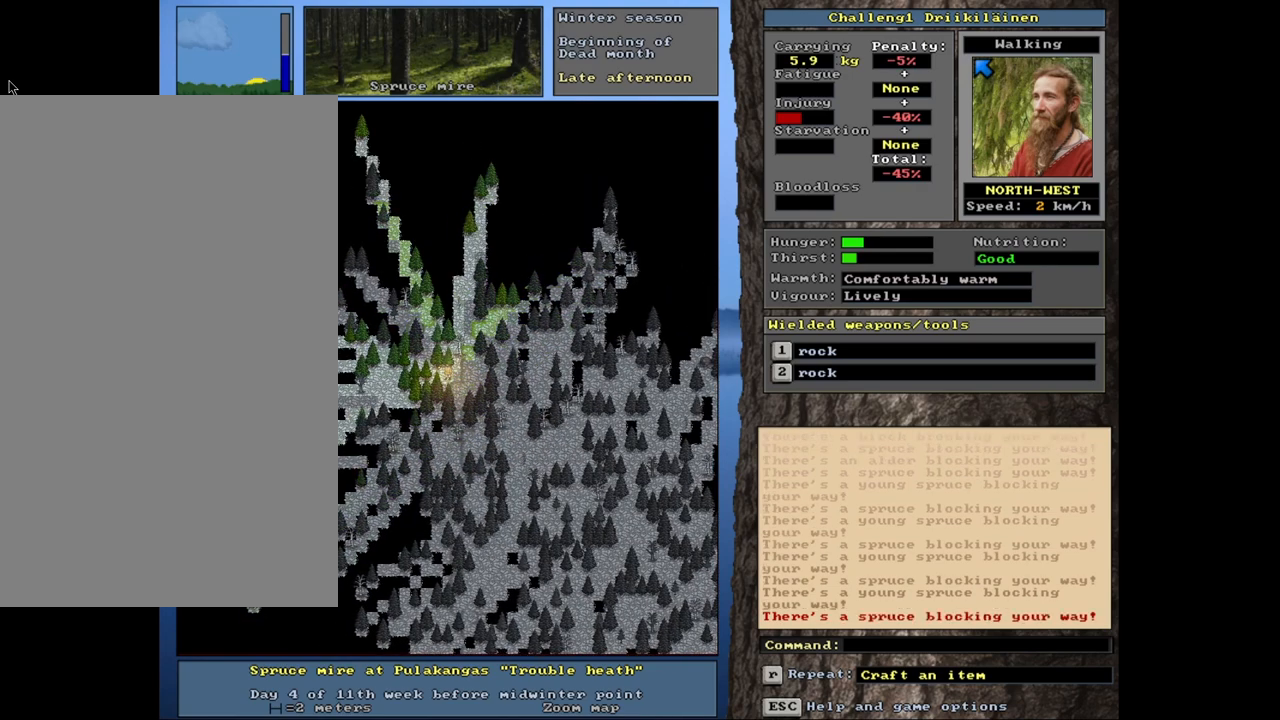
{"keys": ["ctrl"], "mouse": [], "events": [[17, "num7", "up"], [133, "num8", "down"], [217, "num7", "down"], [267, "num8", "up"], [400, "num7", "up"]]}
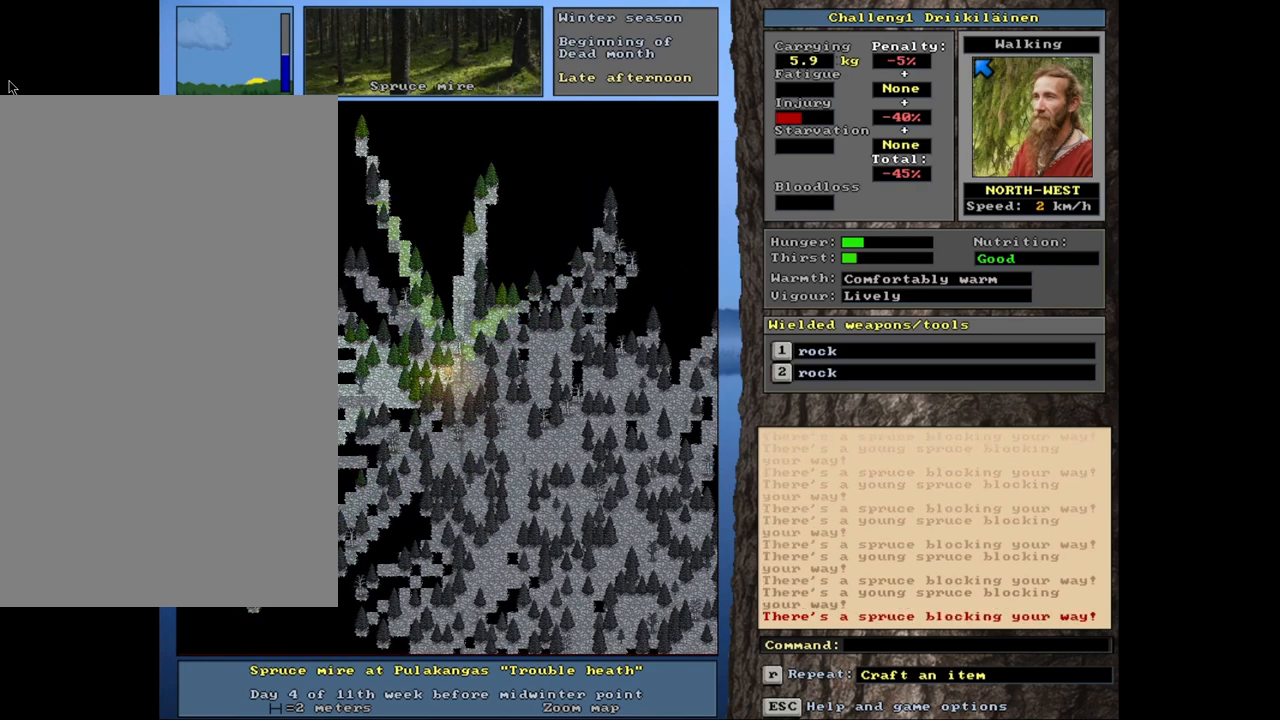
{"keys": ["ctrl"], "mouse": [], "events": [[17, "num7", "down"], [133, "num7", "up"], [333, "num7", "down"], [467, "num7", "up"]]}
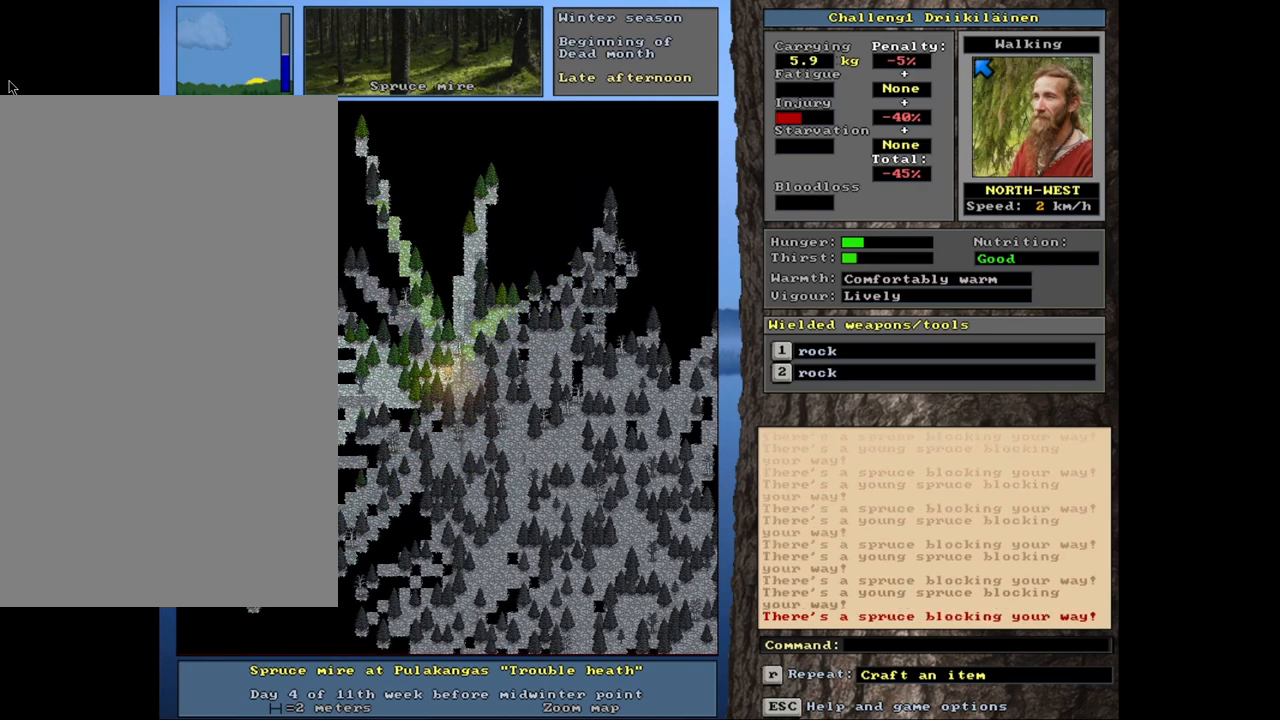
{"keys": ["ctrl"], "mouse": [], "events": [[117, "num4", "down"], [217, "num4", "up"], [350, "num7", "down"], [500, "num7", "up"]]}
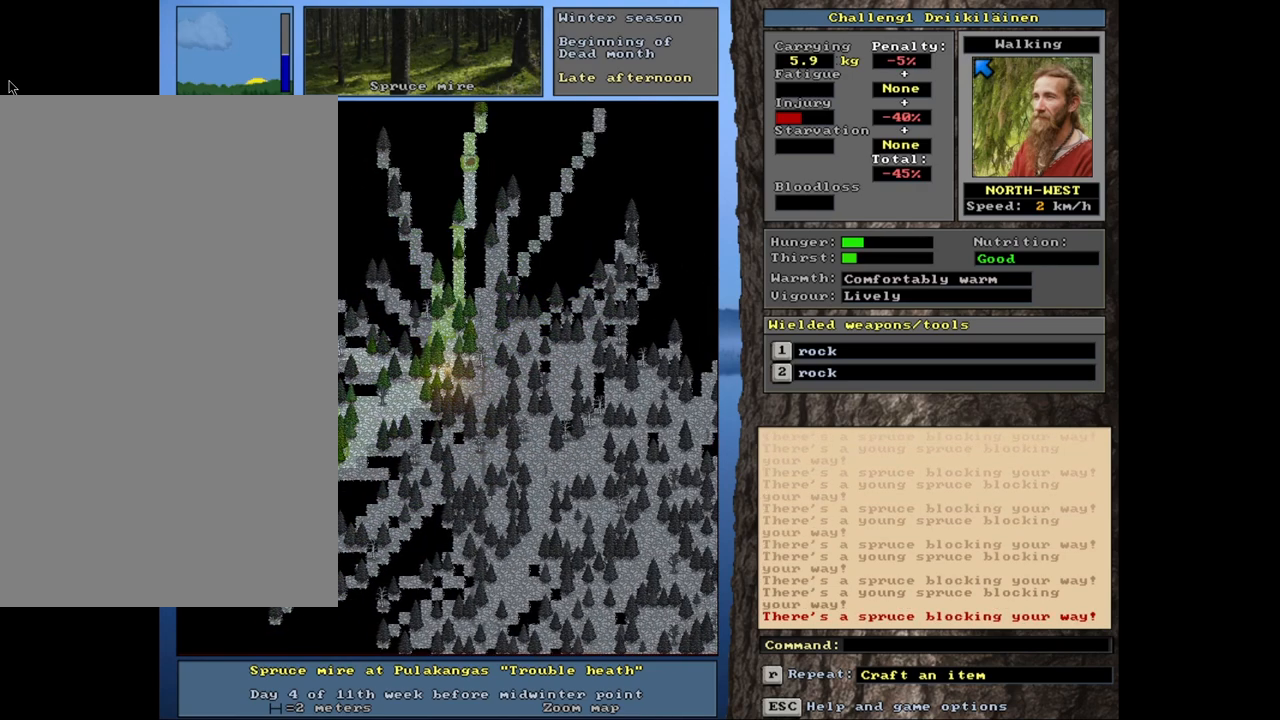
{"keys": ["ctrl", "num8"], "mouse": [], "events": [[67, "num8", "down"], [200, "num8", "up"], [383, "num8", "down"]]}
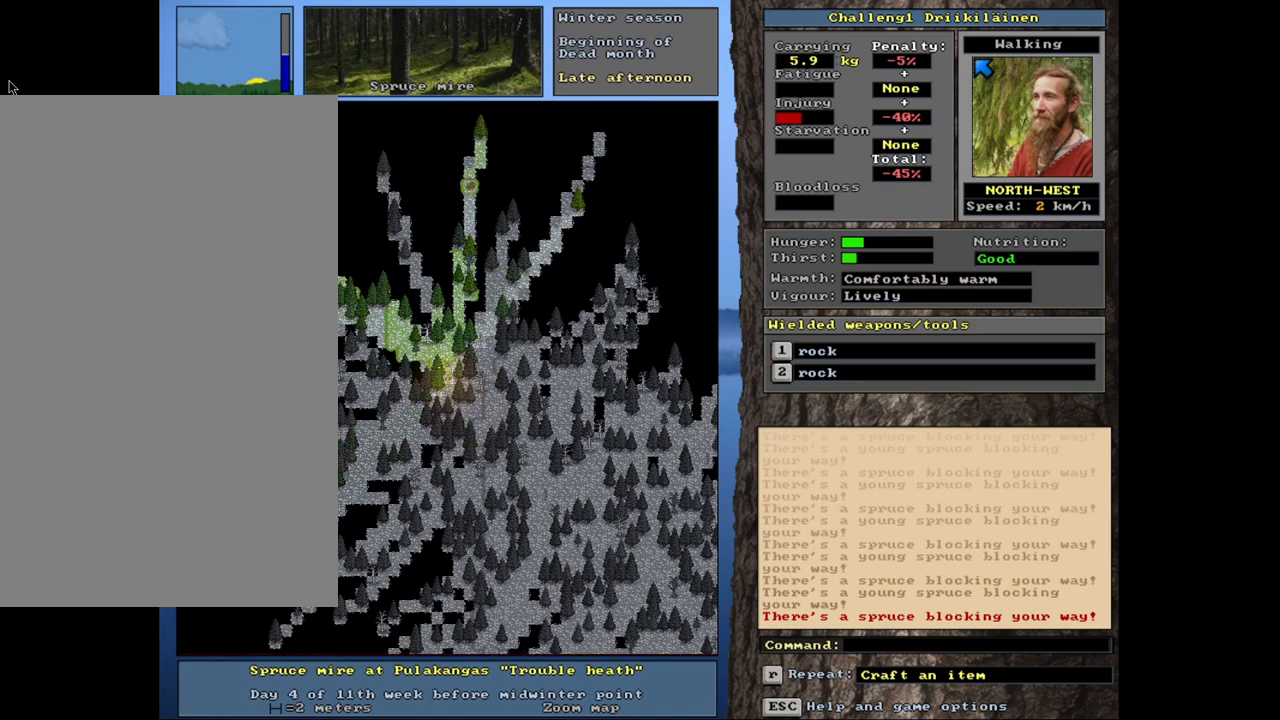
{"keys": ["ctrl"], "mouse": [], "events": [[33, "num8", "up"], [83, "num7", "down"], [267, "num7", "up"]]}
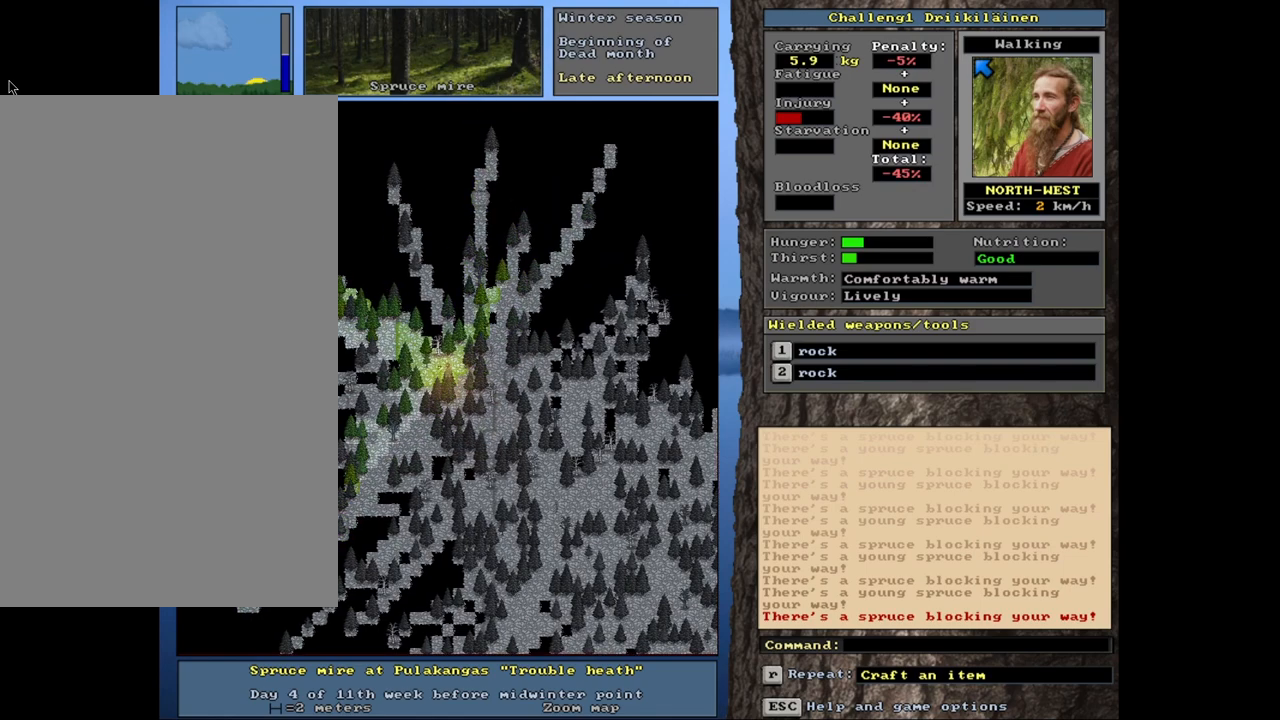
{"keys": ["ctrl"], "mouse": [], "events": []}
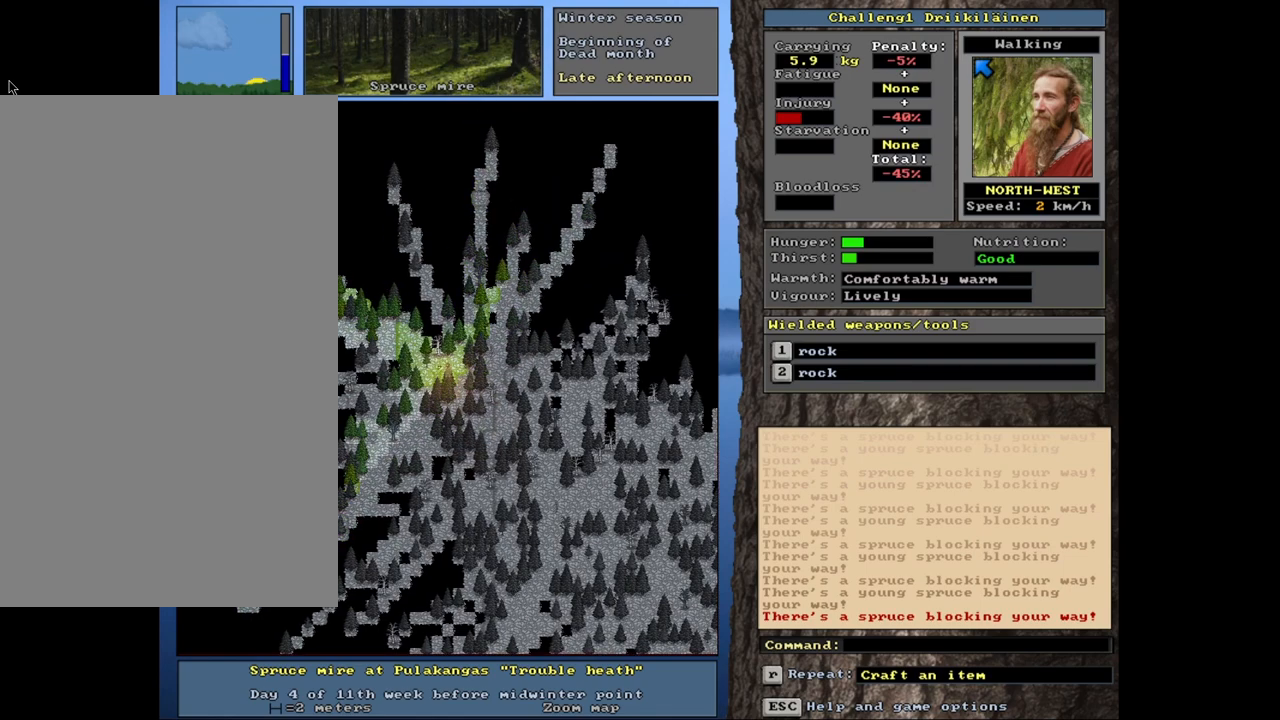
{"keys": ["ctrl"], "mouse": [], "events": [[133, "num7", "down"], [200, "num7", "up"], [400, "num1", "down"], [500, "num1", "up"]]}
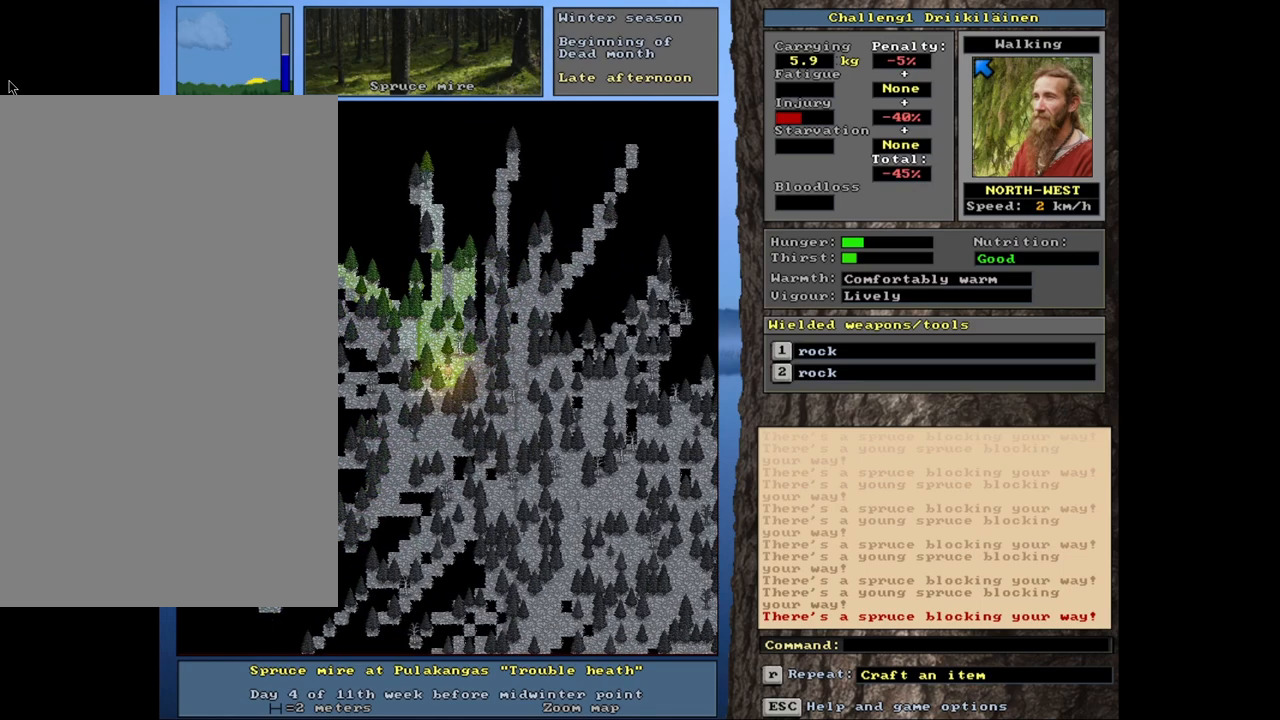
{"keys": ["ctrl", "num7"], "mouse": [], "events": [[183, "num4", "down"], [283, "num4", "up"], [433, "num7", "down"]]}